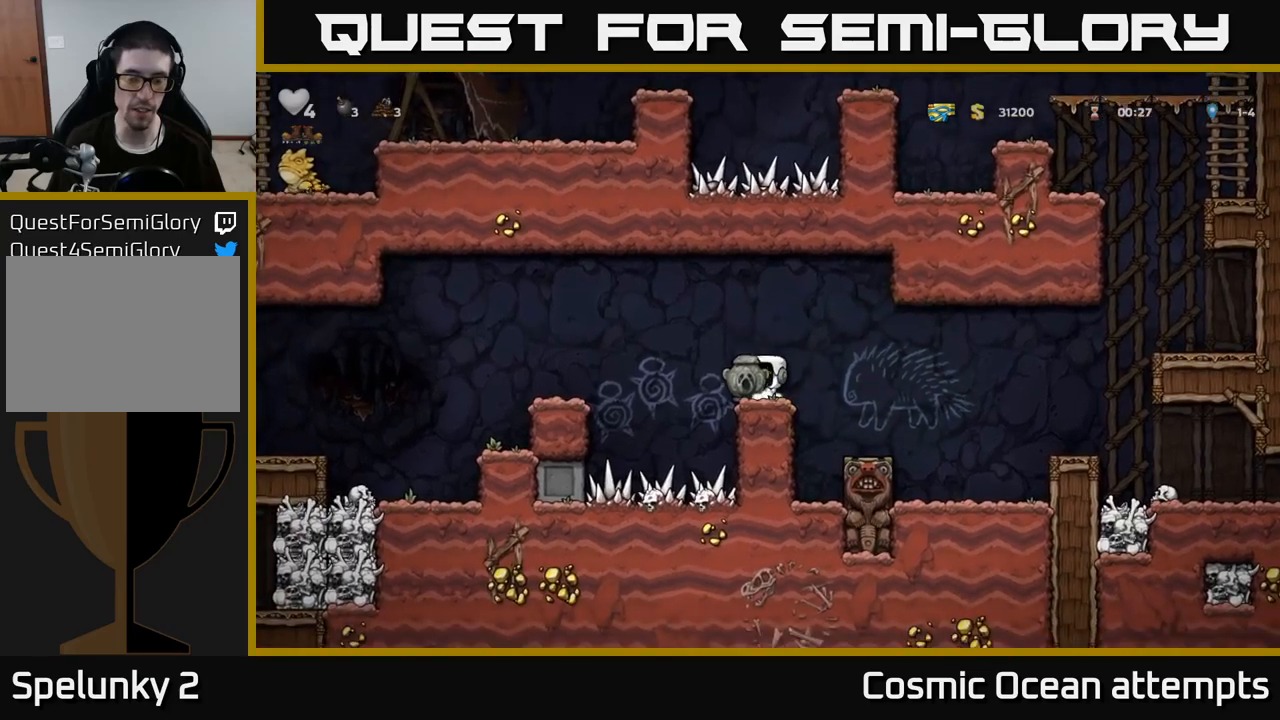
Gameplay with a controller (Xbox layout); each line is a JSON object with the inputs held at the frame after it. "events" lists button and stick changes between this image and that frame as [ms after this image, input, new state], when the widget could be followed in between.
{"buttons": ["DPAD_LEFT"], "left_stick": "center", "right_stick": "center", "events": [[17, "DPAD_LEFT", "down"], [34, "A", "down"], [184, "A", "up"]]}
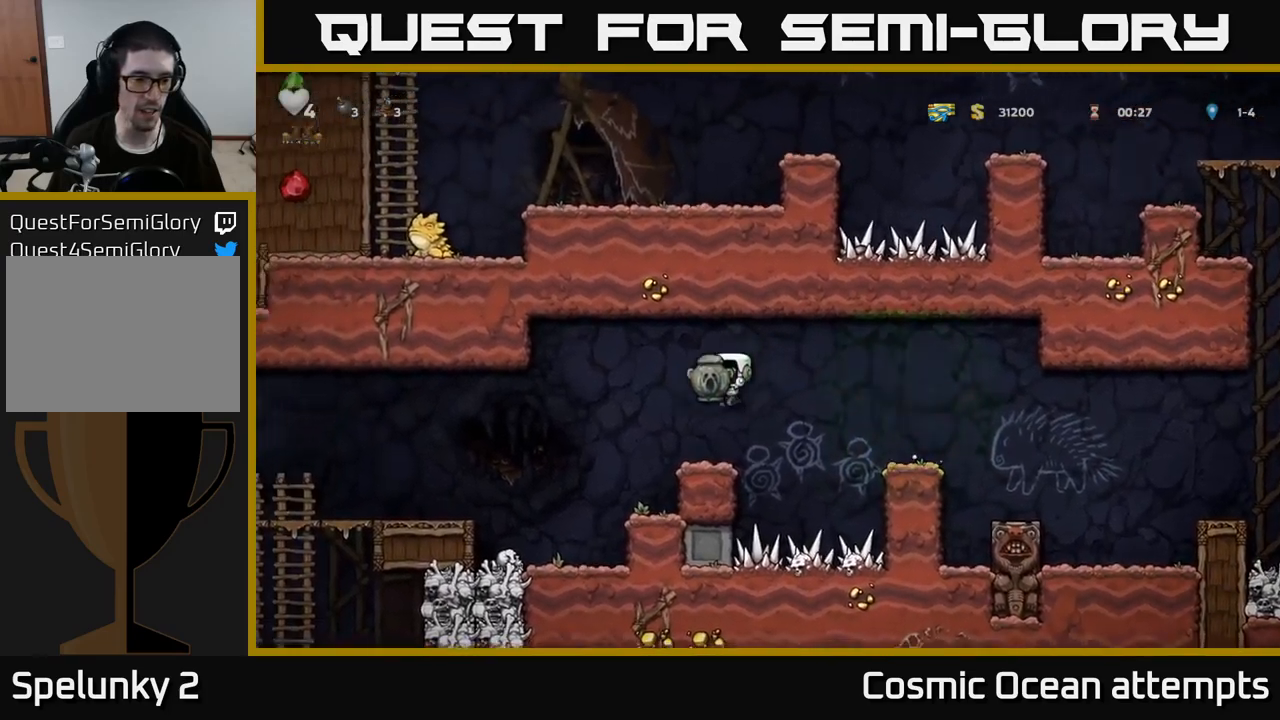
{"buttons": [], "left_stick": "center", "right_stick": "center", "events": [[234, "DPAD_LEFT", "up"]]}
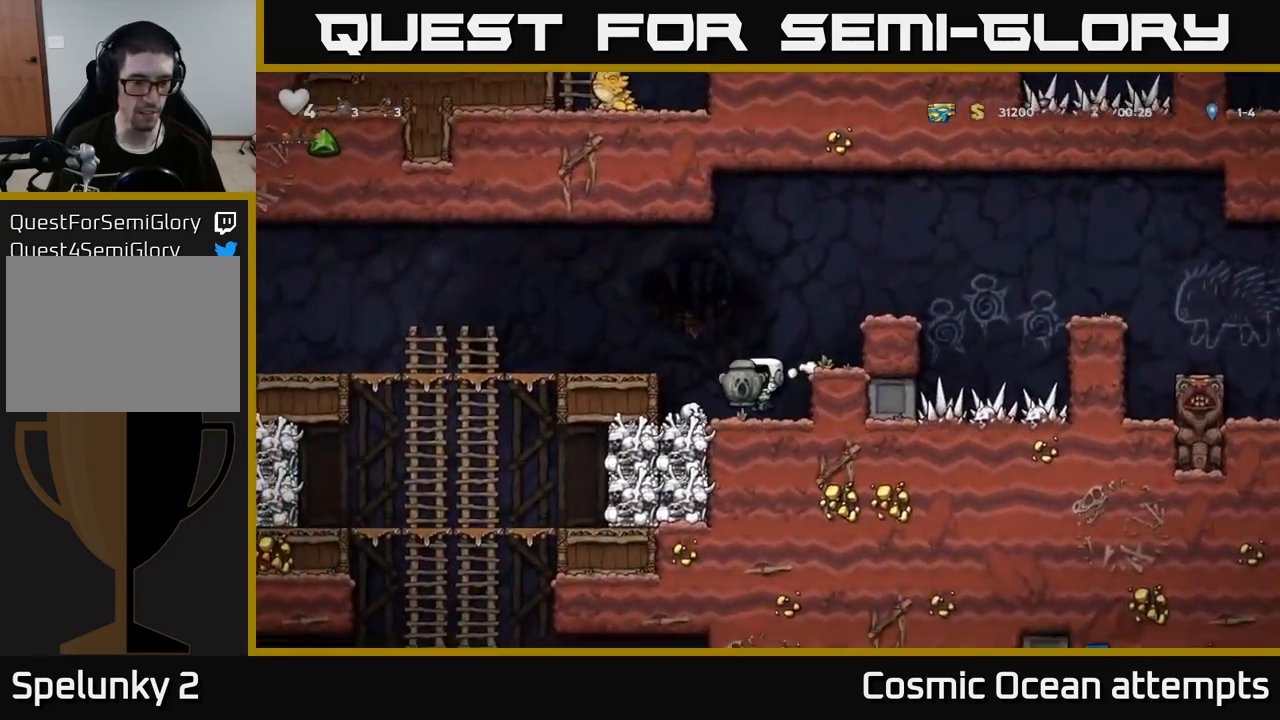
{"buttons": ["DPAD_DOWN", "DPAD_LEFT"], "left_stick": "center", "right_stick": "center", "events": [[134, "A", "down"], [150, "DPAD_LEFT", "down"], [284, "A", "up"], [450, "DPAD_DOWN", "down"]]}
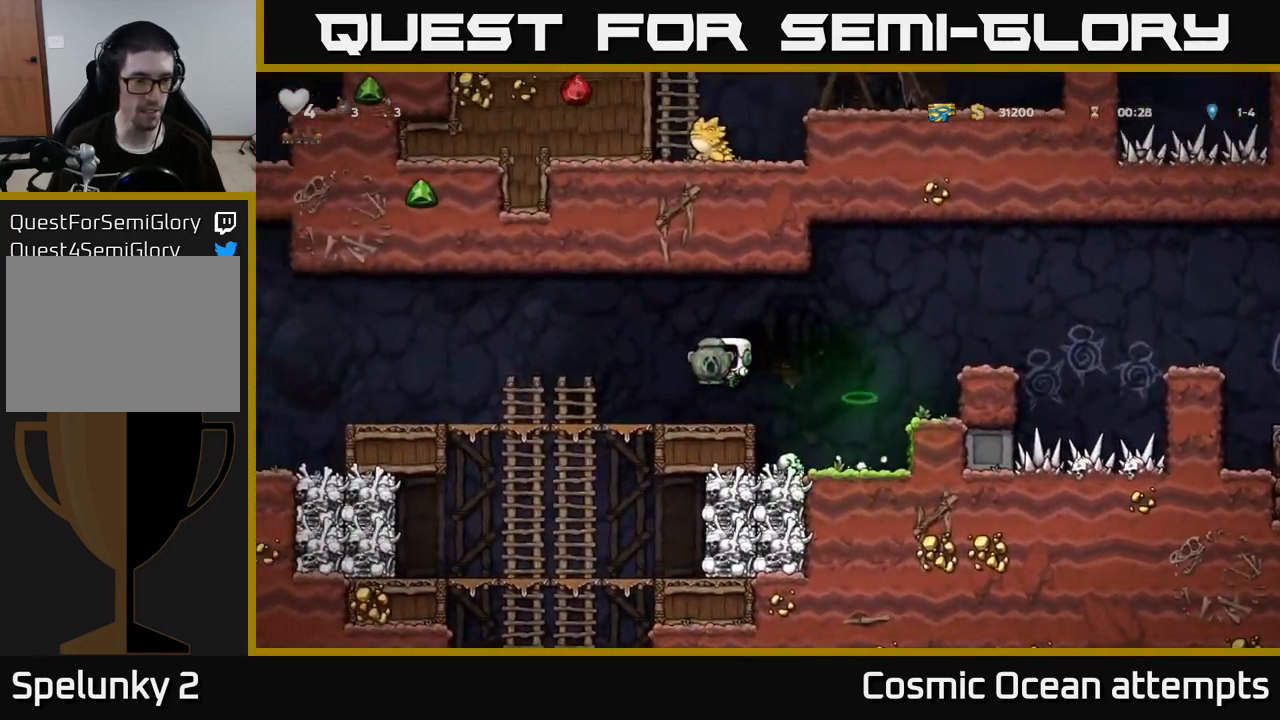
{"buttons": ["DPAD_LEFT"], "left_stick": "center", "right_stick": "center", "events": [[50, "DPAD_DOWN", "up"], [184, "A", "down"], [300, "A", "up"]]}
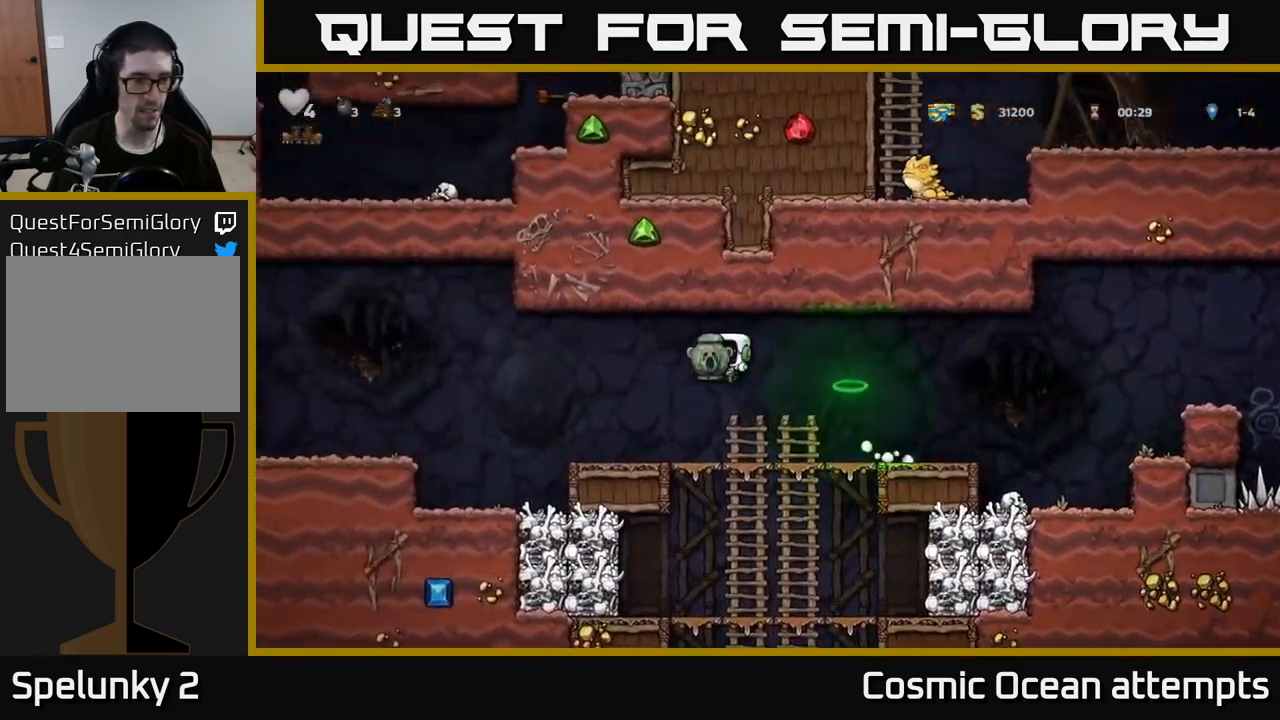
{"buttons": [], "left_stick": "center", "right_stick": "center", "events": [[434, "DPAD_LEFT", "up"]]}
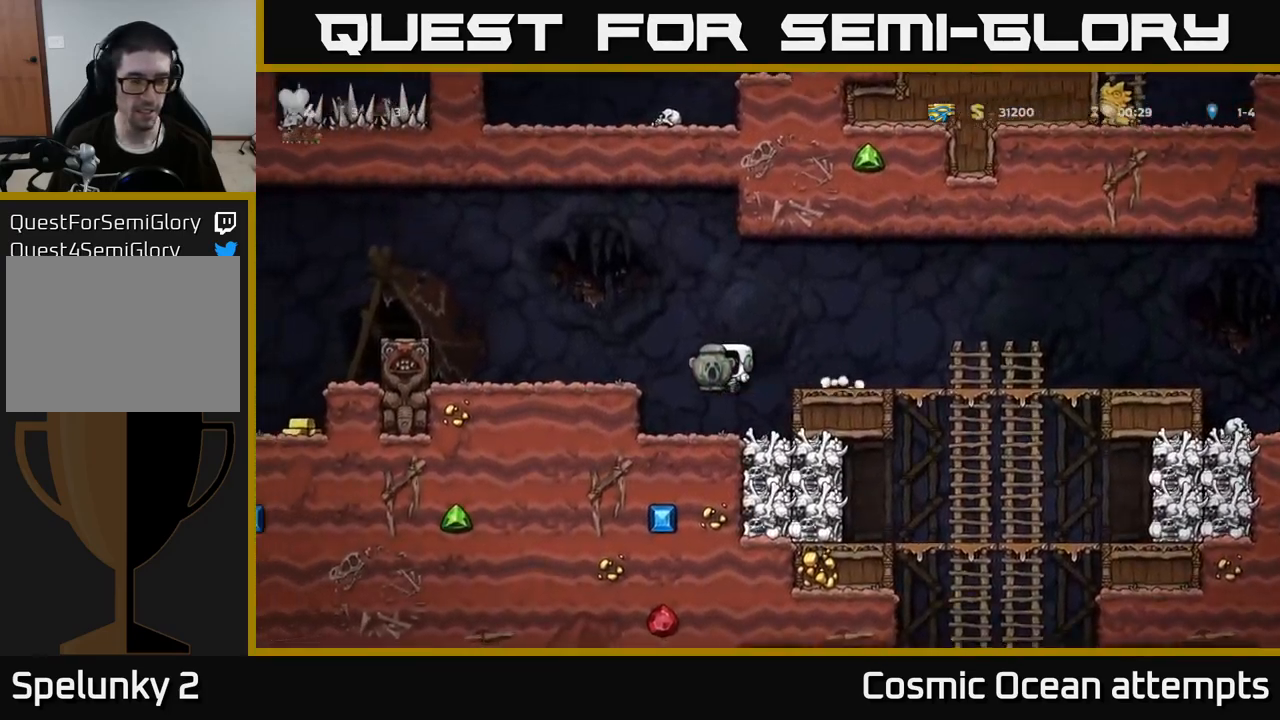
{"buttons": ["A", "DPAD_LEFT"], "left_stick": "center", "right_stick": "center", "events": [[150, "DPAD_DOWN", "down"], [250, "X", "down"], [384, "A", "down"], [384, "X", "up"], [417, "DPAD_DOWN", "up"], [450, "DPAD_LEFT", "down"]]}
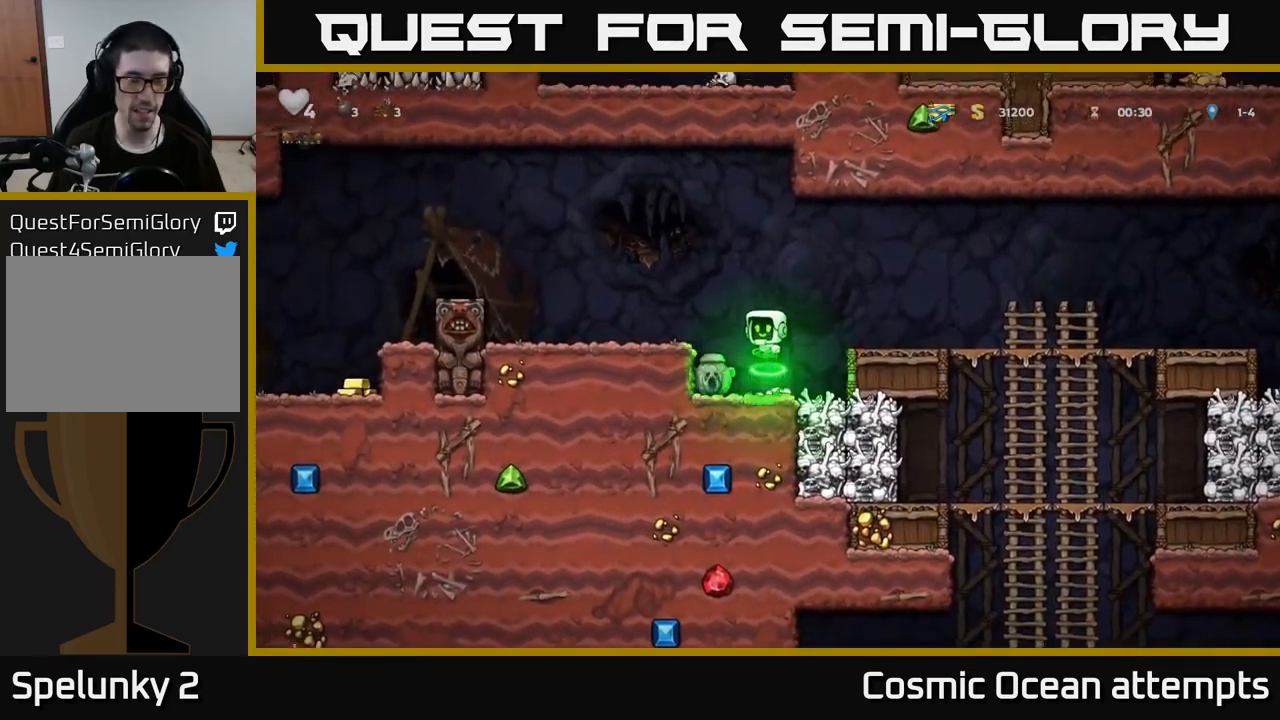
{"buttons": ["A", "DPAD_LEFT"], "left_stick": "center", "right_stick": "center", "events": [[34, "A", "up"], [150, "DPAD_LEFT", "up"], [300, "DPAD_LEFT", "down"], [417, "A", "down"]]}
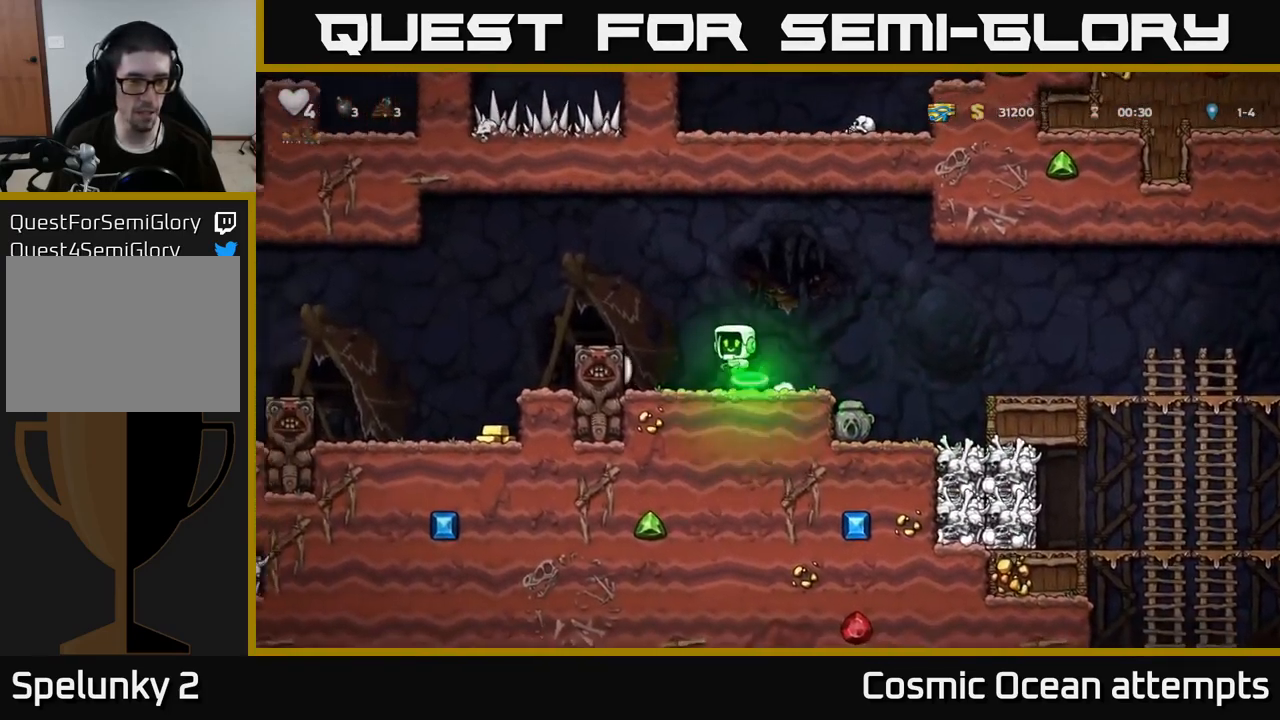
{"buttons": [], "left_stick": "center", "right_stick": "center", "events": [[334, "A", "up"], [500, "DPAD_LEFT", "up"]]}
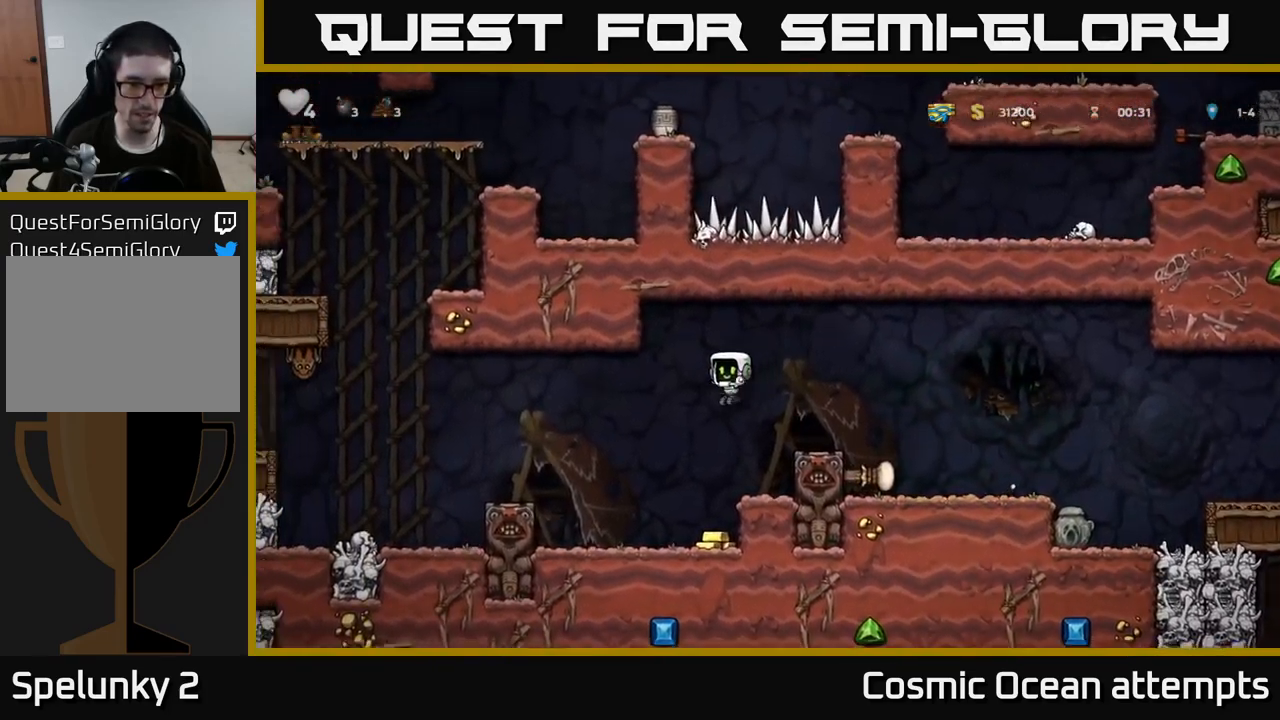
{"buttons": [], "left_stick": "center", "right_stick": "center", "events": [[367, "DPAD_RIGHT", "down"], [484, "DPAD_RIGHT", "up"]]}
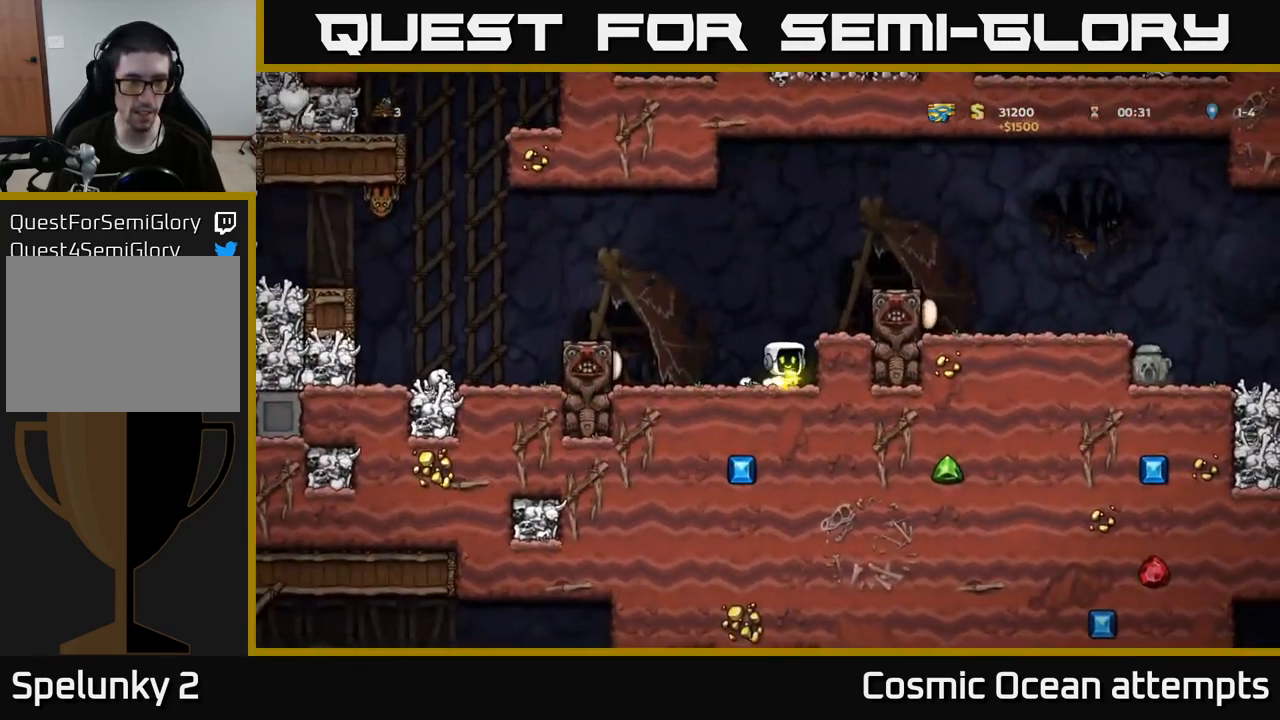
{"buttons": [], "left_stick": "center", "right_stick": "center", "events": [[84, "DPAD_LEFT", "down"], [150, "A", "down"], [350, "A", "up"], [500, "DPAD_LEFT", "up"]]}
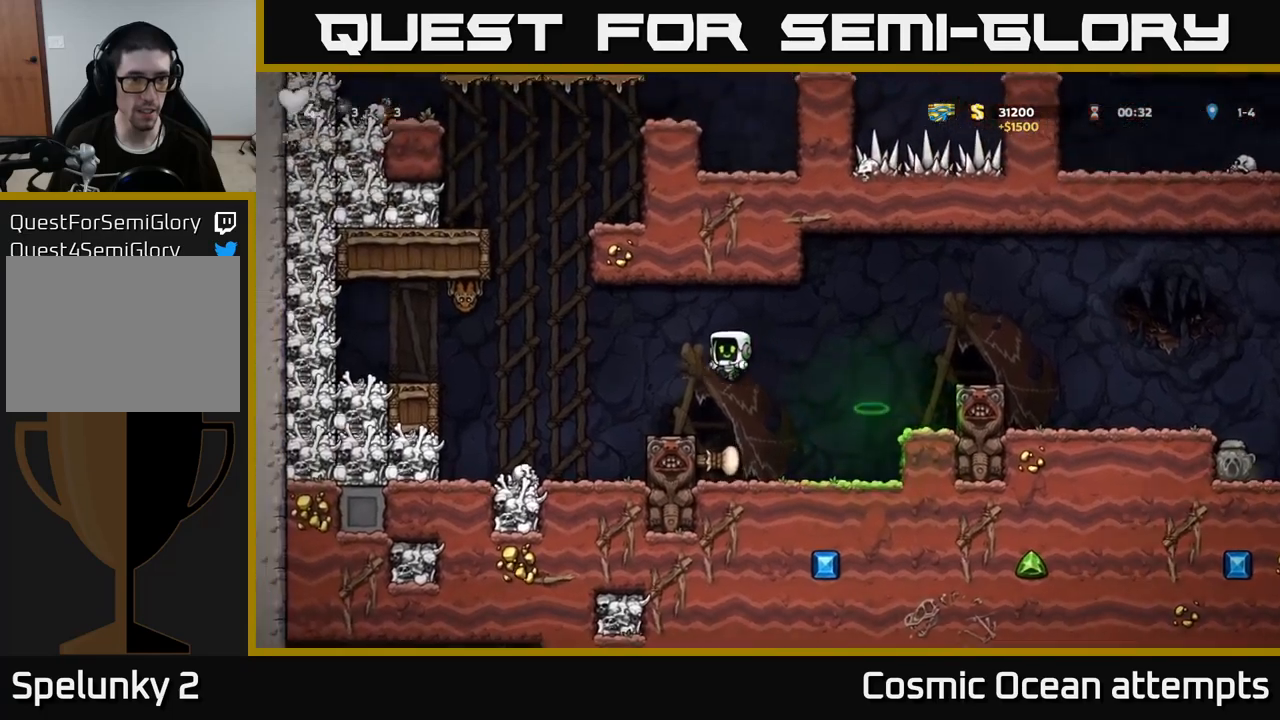
{"buttons": ["A", "X", "DPAD_LEFT"], "left_stick": "center", "right_stick": "center", "events": [[184, "DPAD_LEFT", "down"], [284, "A", "down"], [317, "X", "down"]]}
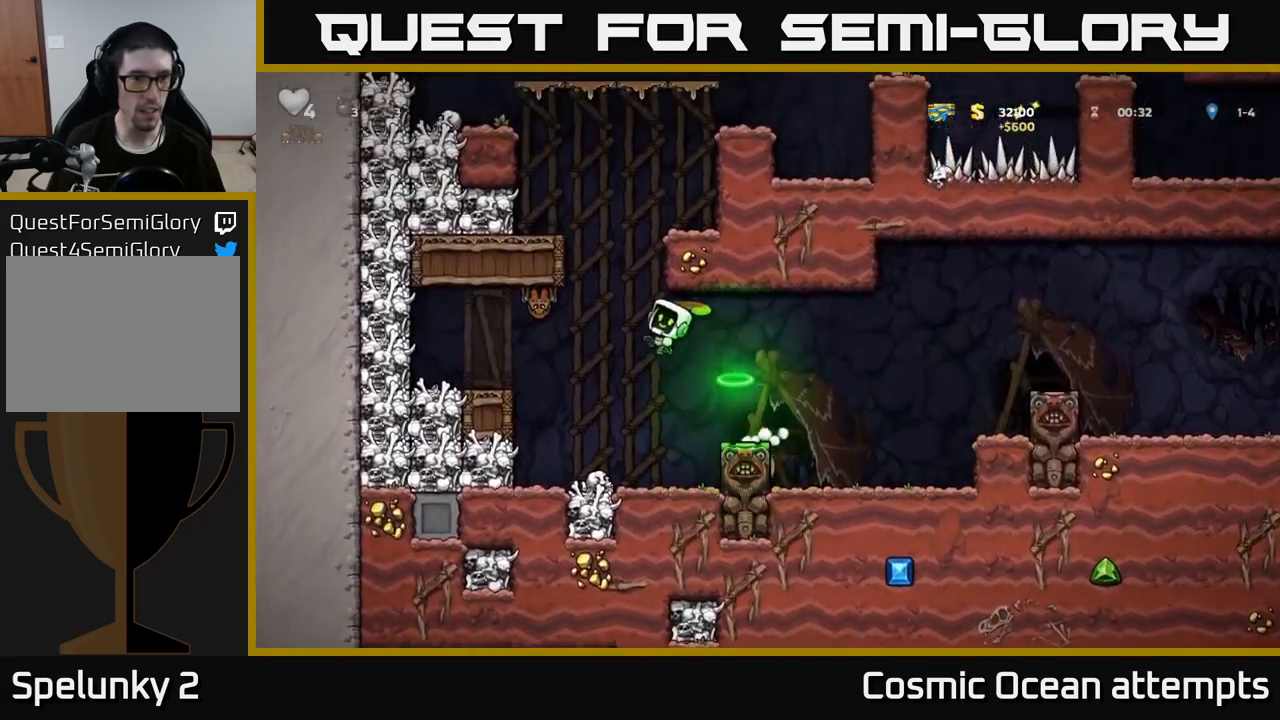
{"buttons": ["DPAD_LEFT"], "left_stick": "center", "right_stick": "center", "events": [[134, "X", "up"], [167, "A", "up"], [184, "DPAD_LEFT", "up"], [300, "DPAD_LEFT", "down"]]}
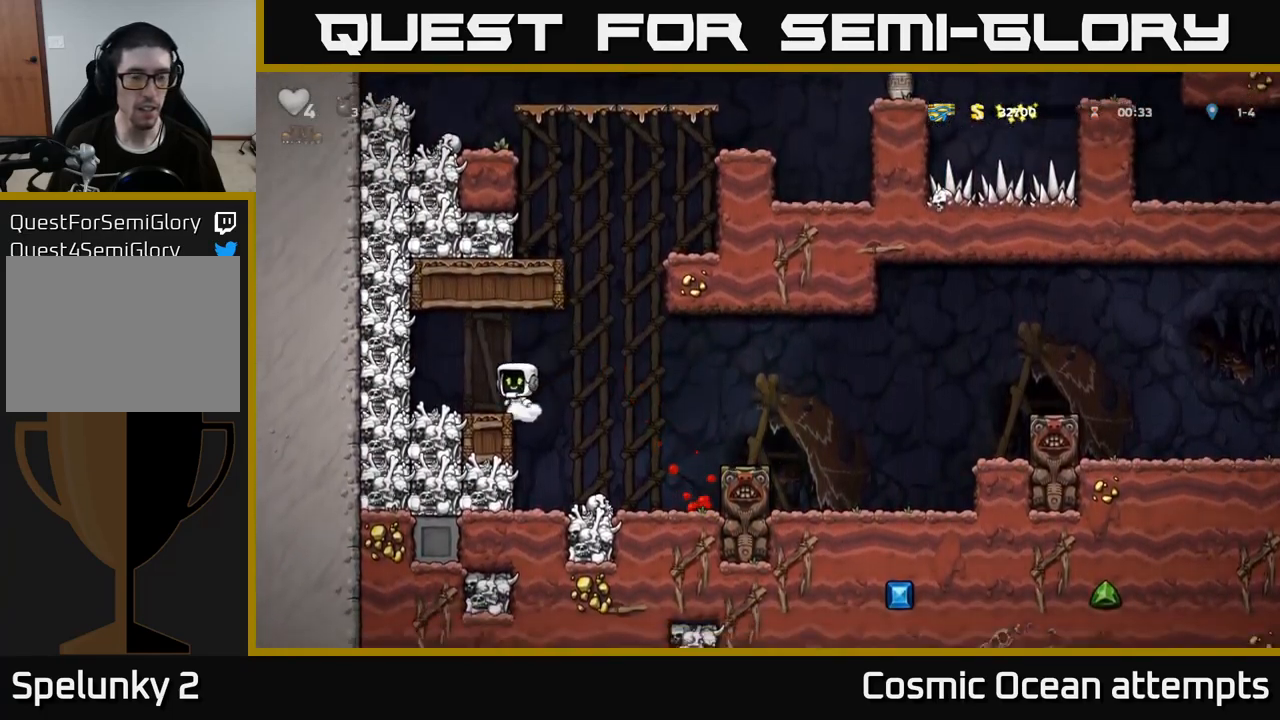
{"buttons": ["DPAD_RIGHT"], "left_stick": "center", "right_stick": "center", "events": [[34, "DPAD_LEFT", "up"], [317, "DPAD_RIGHT", "down"]]}
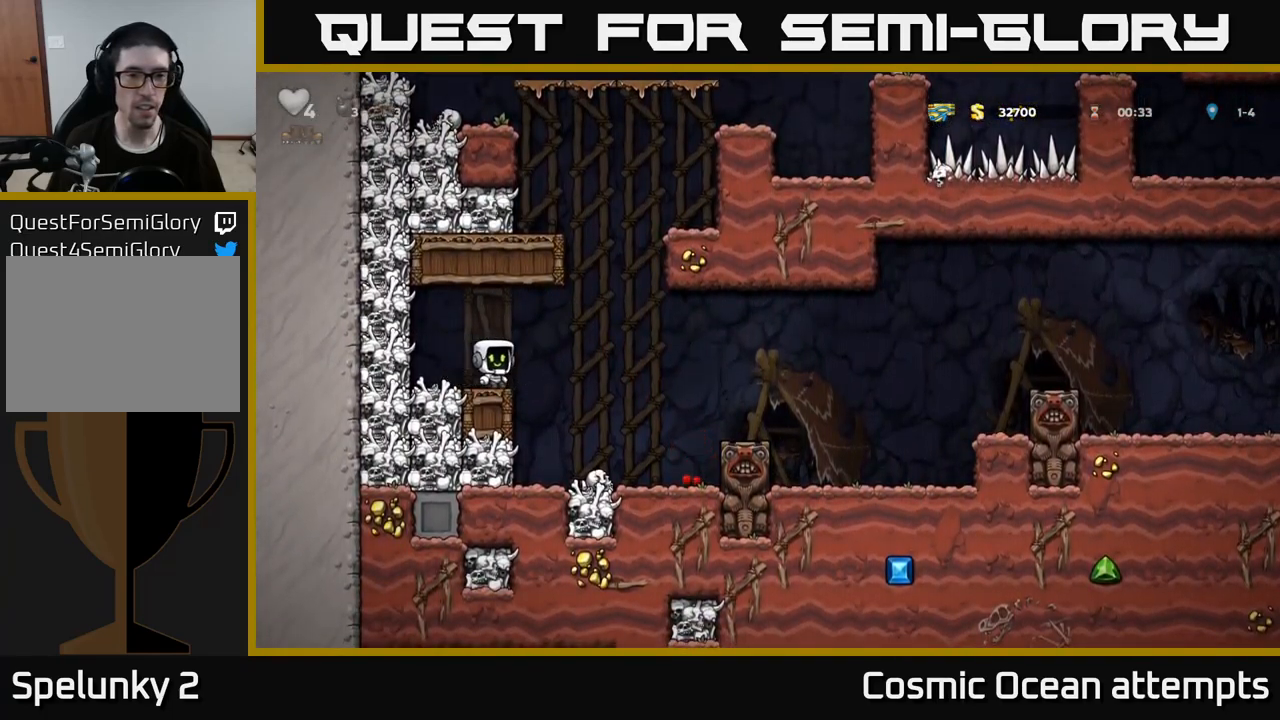
{"buttons": ["A", "DPAD_RIGHT"], "left_stick": "center", "right_stick": "center", "events": [[50, "A", "down"], [350, "A", "up"], [500, "A", "down"]]}
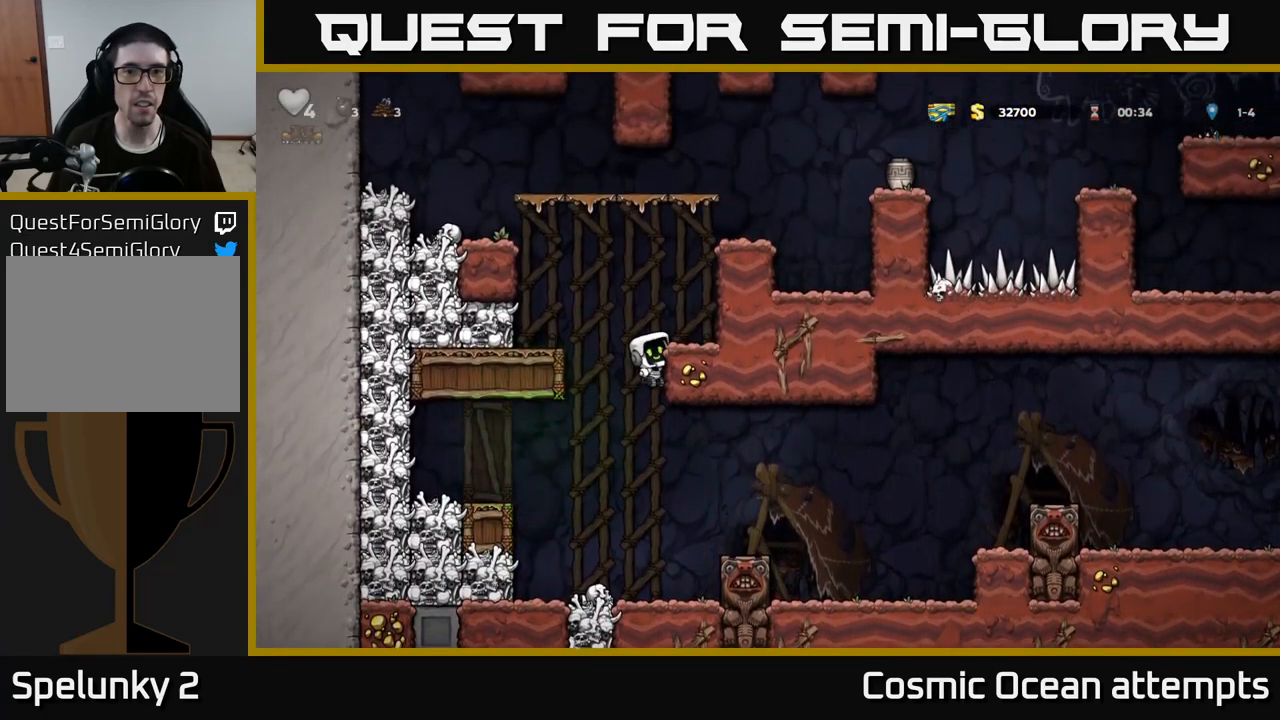
{"buttons": ["A"], "left_stick": "center", "right_stick": "center", "events": [[117, "A", "up"], [217, "DPAD_RIGHT", "up"], [400, "A", "down"]]}
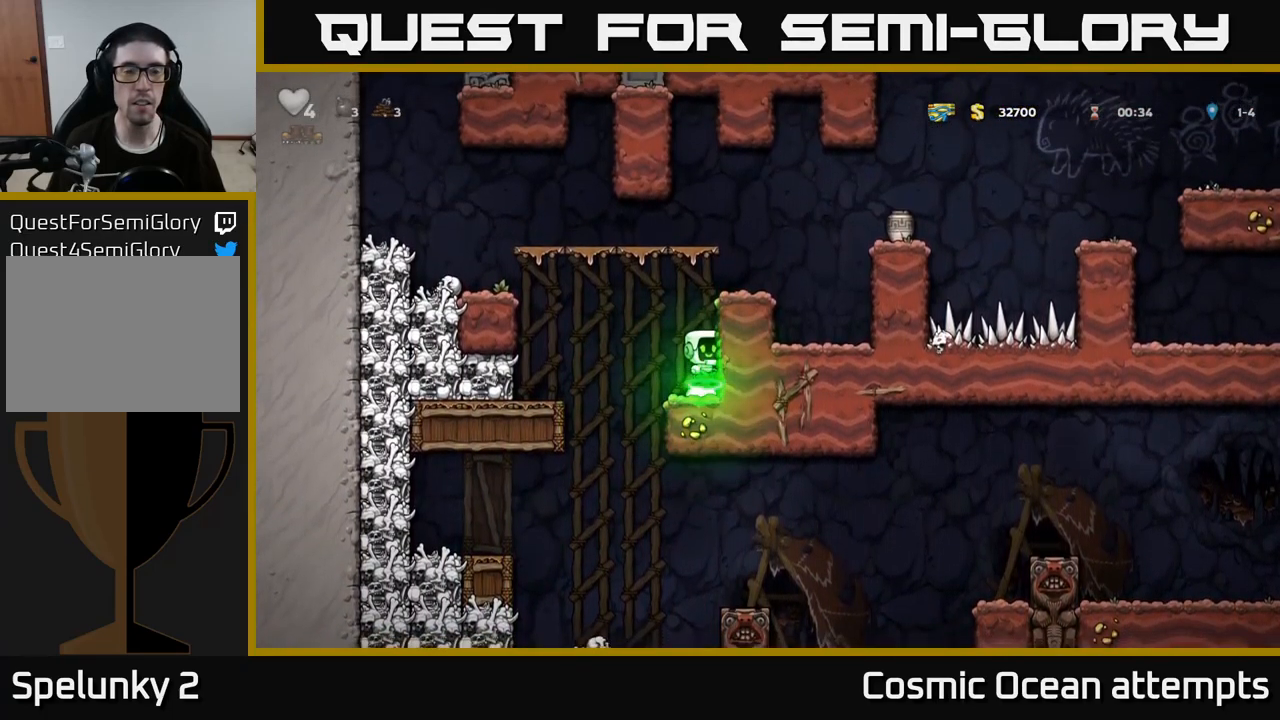
{"buttons": ["A"], "left_stick": "center", "right_stick": "center", "events": [[84, "A", "up"], [317, "DPAD_RIGHT", "down"], [384, "DPAD_RIGHT", "up"], [450, "A", "down"]]}
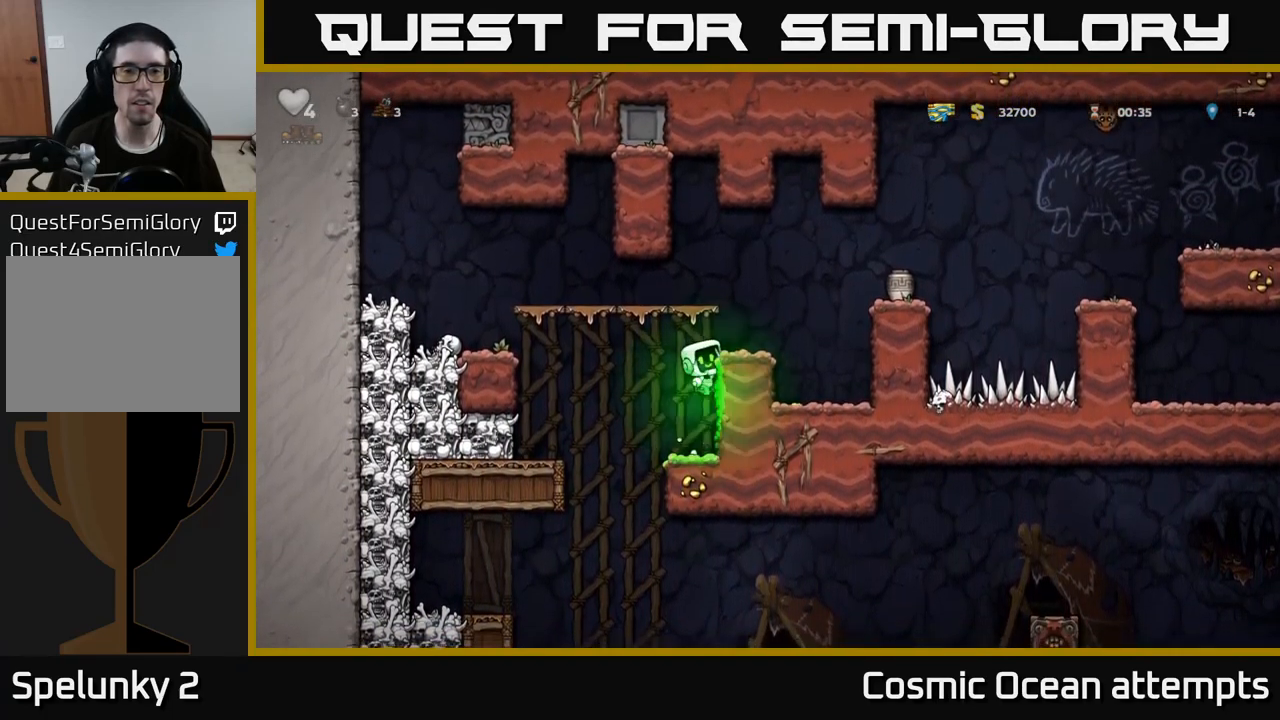
{"buttons": ["A", "DPAD_RIGHT"], "left_stick": "center", "right_stick": "center", "events": [[100, "A", "up"], [117, "DPAD_RIGHT", "down"], [184, "DPAD_RIGHT", "up"], [484, "A", "down"], [484, "DPAD_RIGHT", "down"]]}
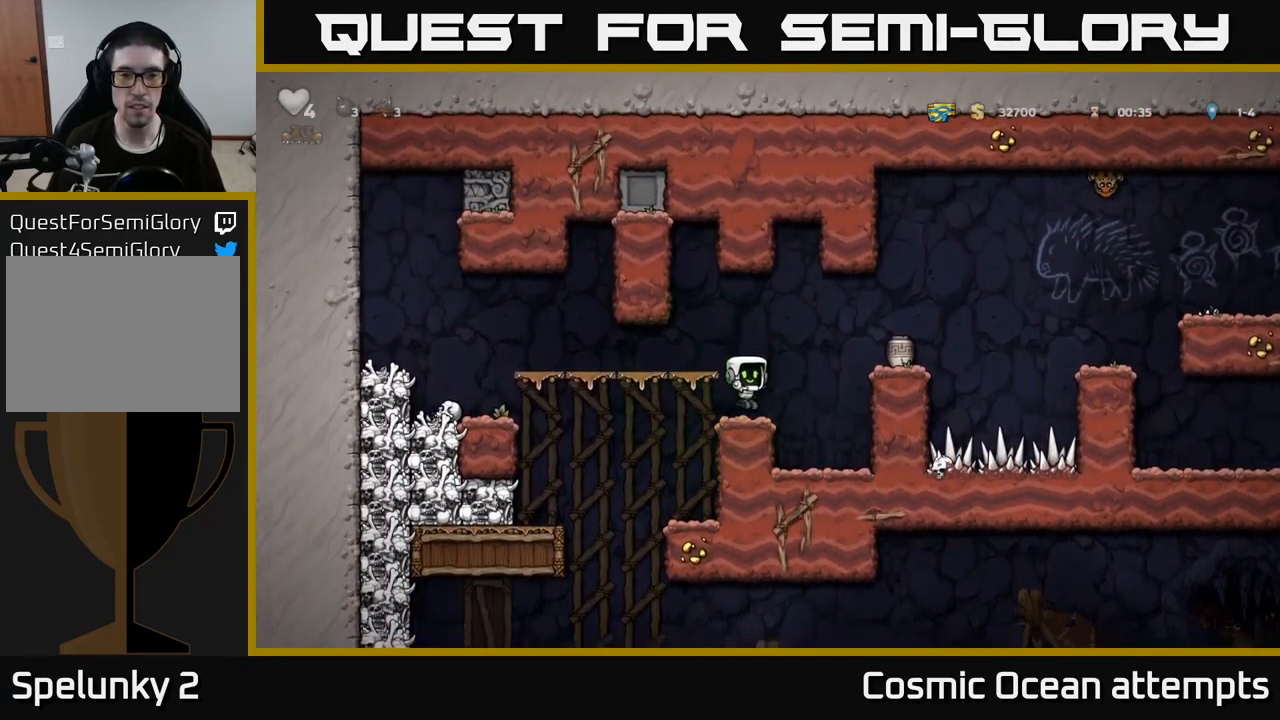
{"buttons": [], "left_stick": "center", "right_stick": "center", "events": [[134, "A", "up"], [234, "DPAD_RIGHT", "up"]]}
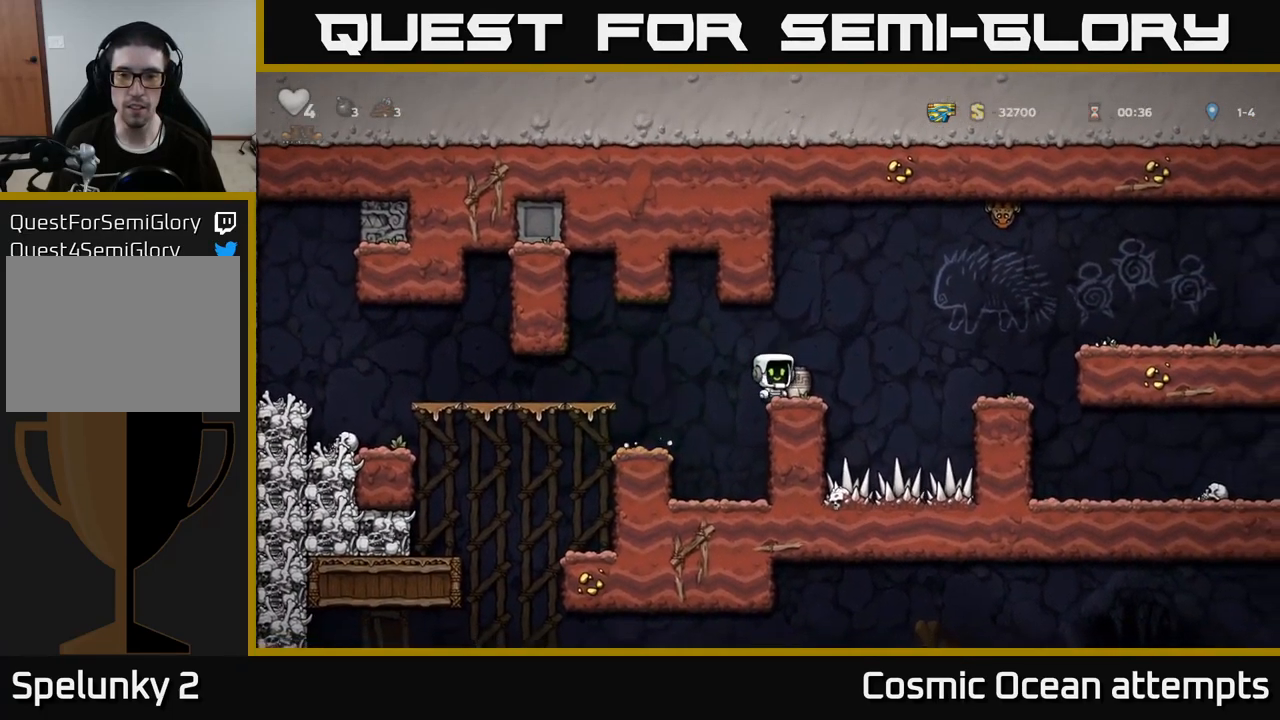
{"buttons": [], "left_stick": "center", "right_stick": "center", "events": [[17, "DPAD_DOWN", "down"], [100, "X", "down"], [200, "DPAD_DOWN", "up"], [217, "X", "up"], [417, "DPAD_RIGHT", "down"], [467, "DPAD_RIGHT", "up"]]}
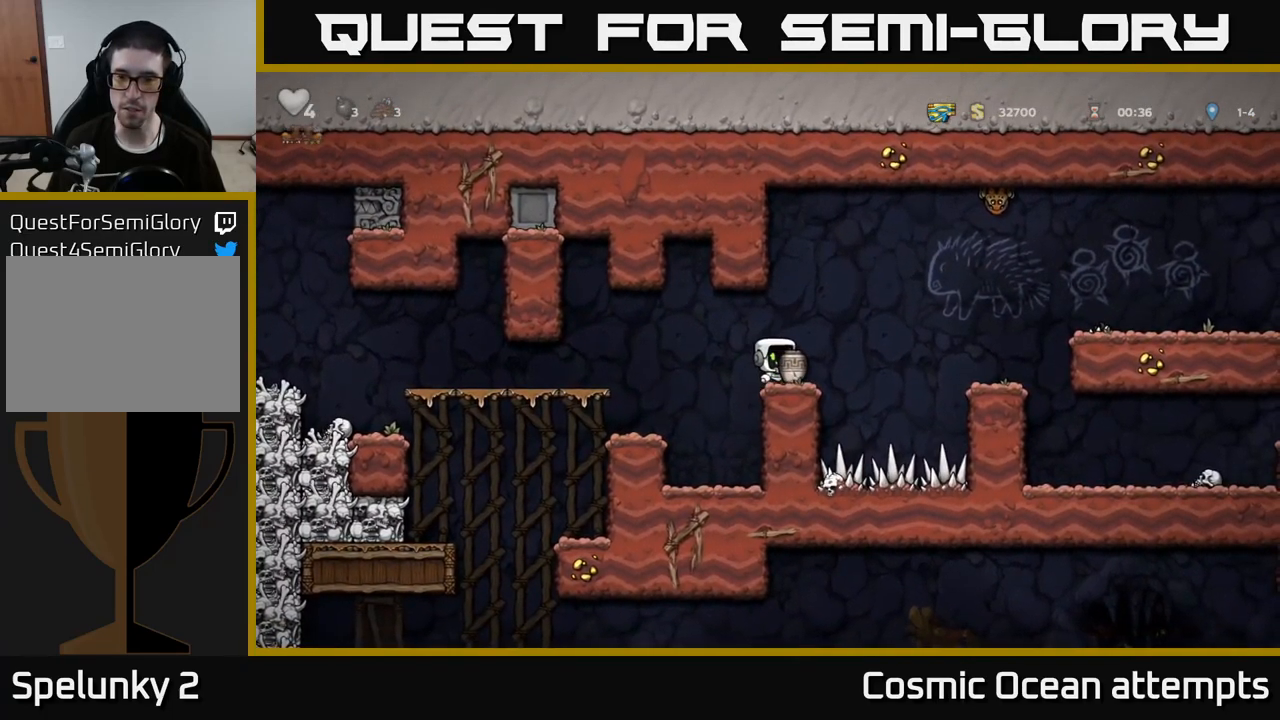
{"buttons": [], "left_stick": "center", "right_stick": "center", "events": [[34, "DPAD_UP", "down"], [117, "DPAD_UP", "up"], [117, "X", "down"], [200, "X", "up"]]}
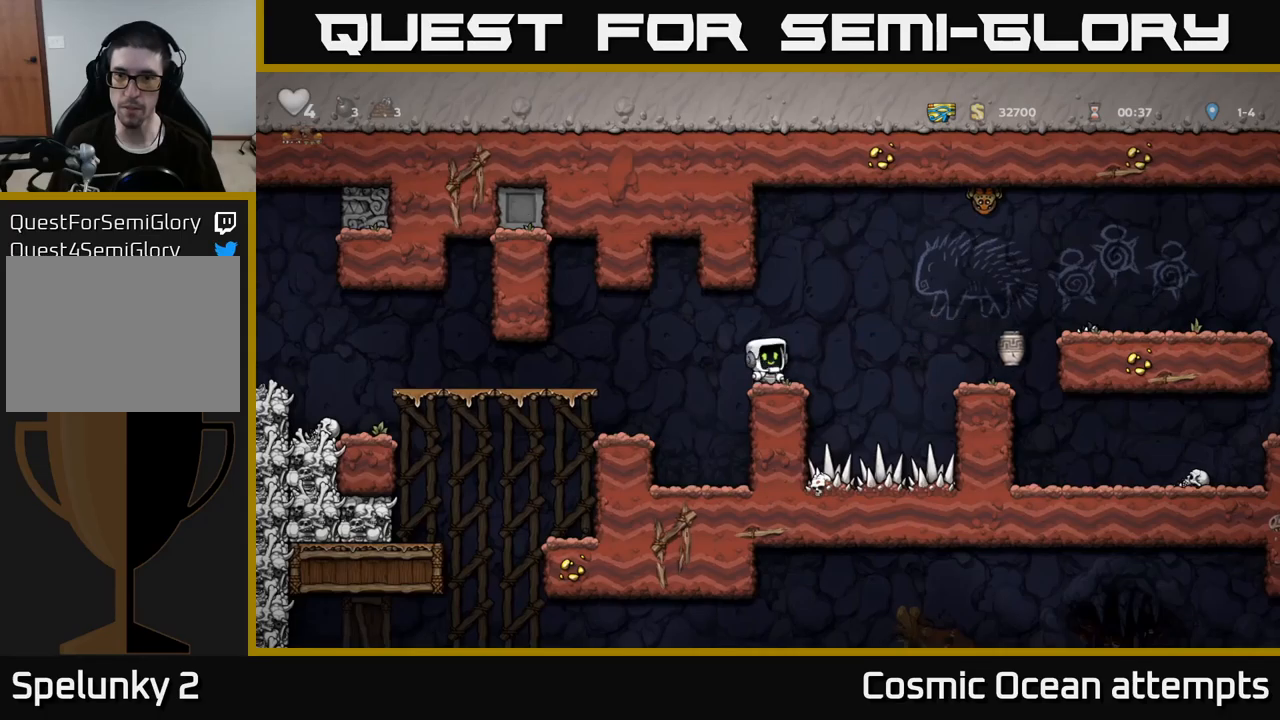
{"buttons": [], "left_stick": "center", "right_stick": "center", "events": []}
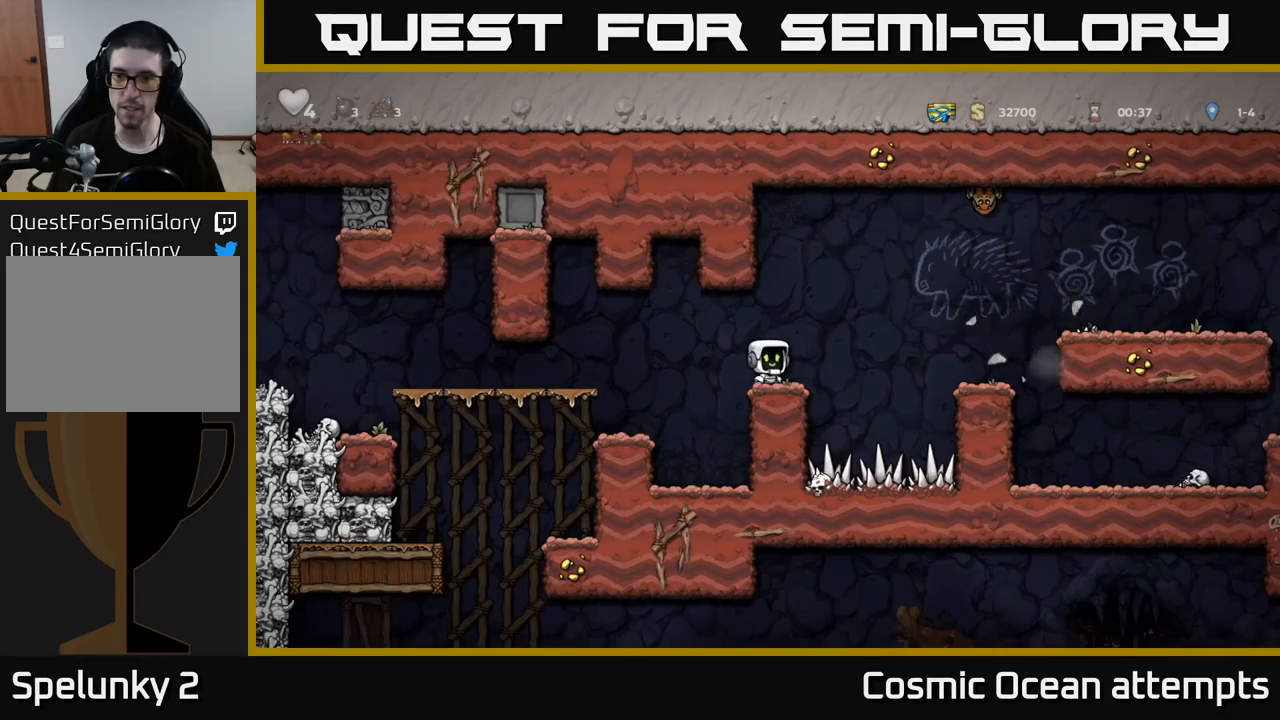
{"buttons": [], "left_stick": "center", "right_stick": "center", "events": [[33, "DPAD_LEFT", "down"], [117, "A", "down"], [200, "A", "up"], [467, "DPAD_LEFT", "up"]]}
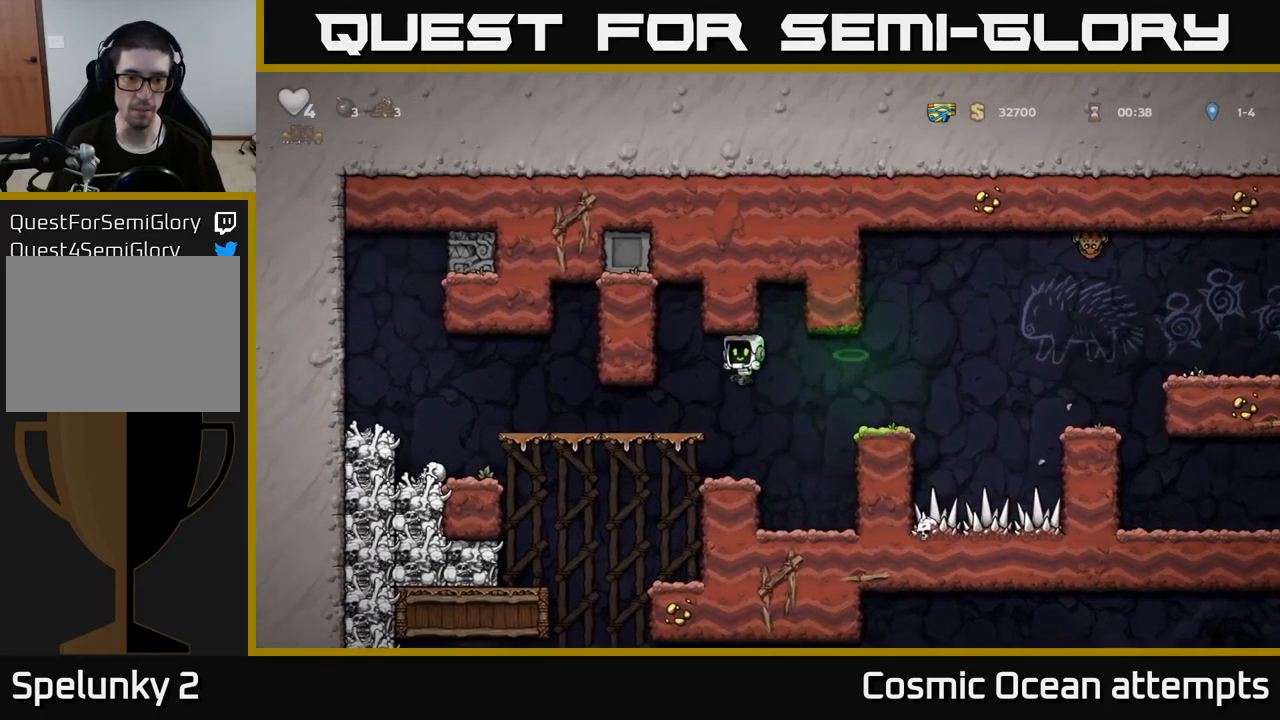
{"buttons": [], "left_stick": "center", "right_stick": "center", "events": [[217, "DPAD_LEFT", "down"], [383, "DPAD_LEFT", "up"]]}
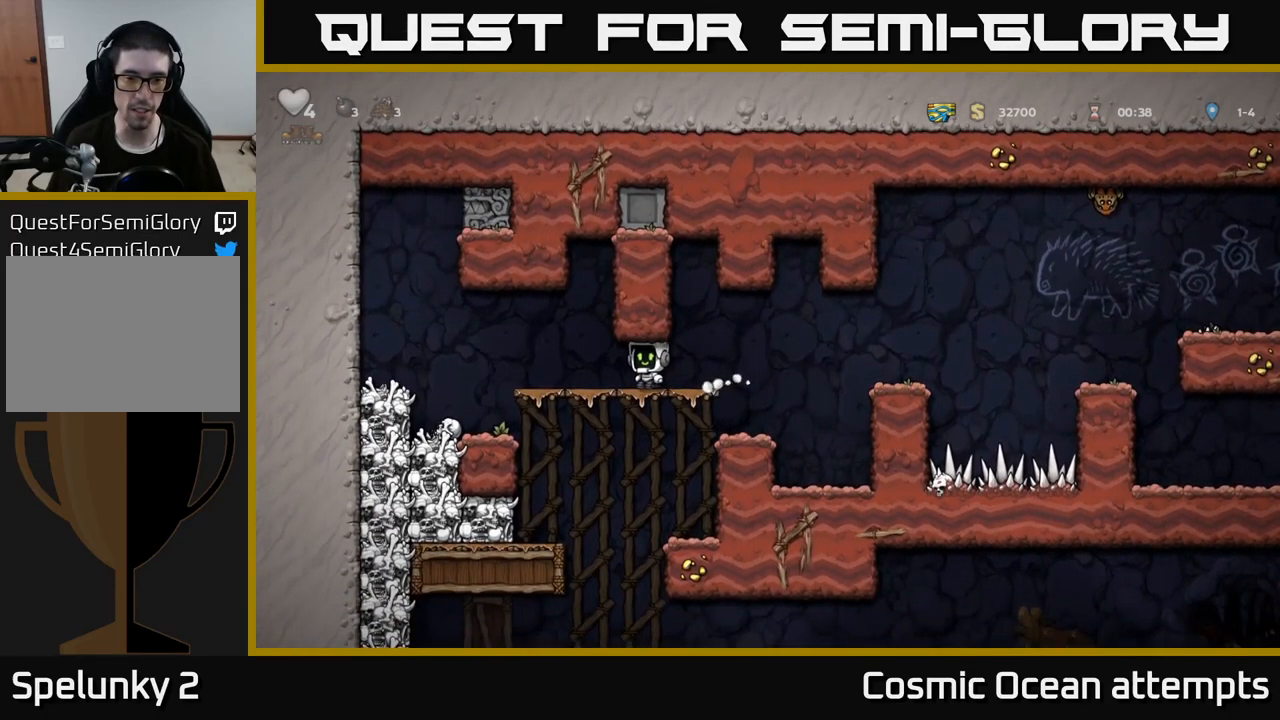
{"buttons": ["DPAD_RIGHT"], "left_stick": "center", "right_stick": "center", "events": [[17, "DPAD_RIGHT", "down"], [67, "DPAD_DOWN", "down"], [67, "DPAD_RIGHT", "up"], [150, "A", "down"], [233, "A", "up"], [250, "DPAD_DOWN", "up"], [433, "DPAD_RIGHT", "down"]]}
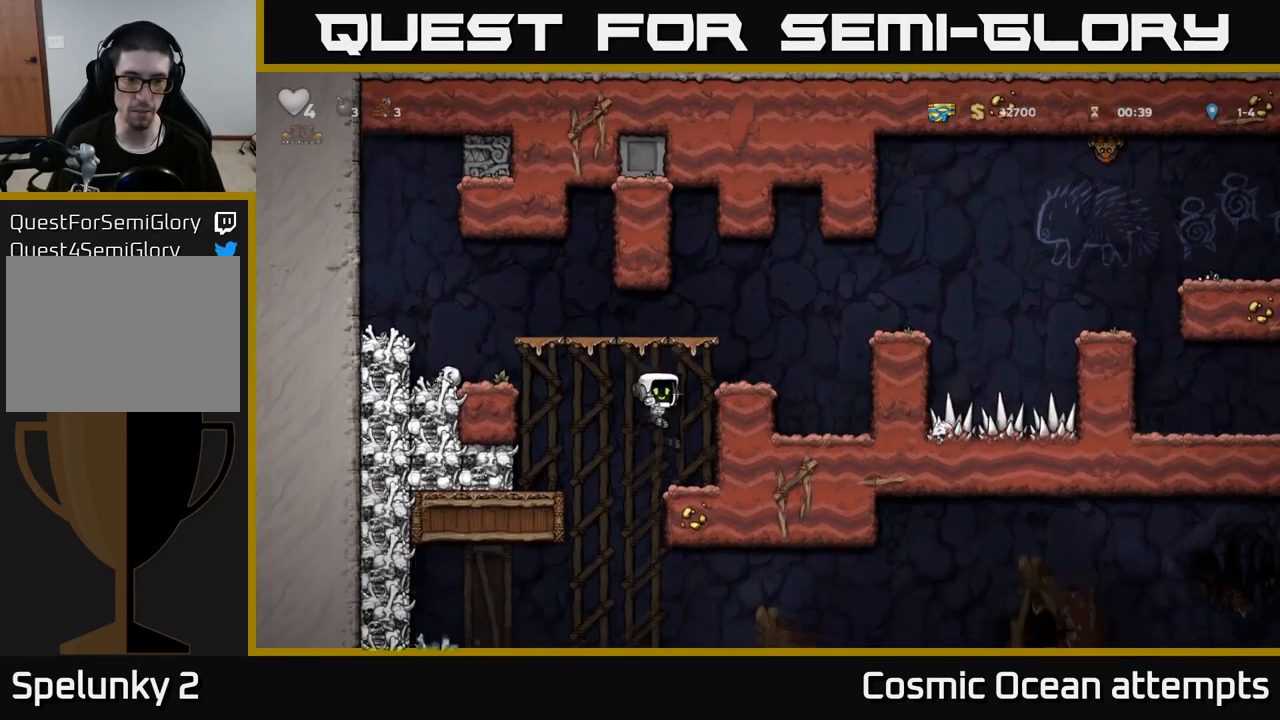
{"buttons": ["DPAD_LEFT"], "left_stick": "center", "right_stick": "center", "events": [[33, "DPAD_RIGHT", "up"], [83, "DPAD_LEFT", "down"]]}
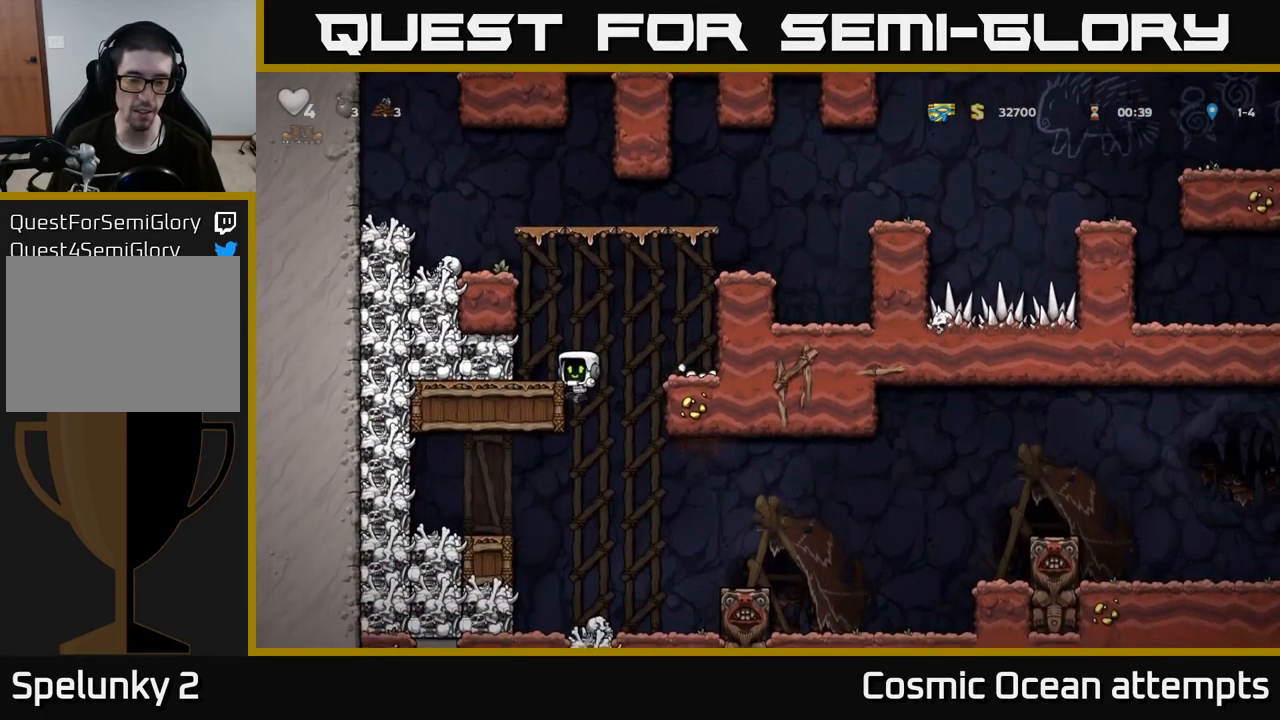
{"buttons": [], "left_stick": "center", "right_stick": "center", "events": [[17, "DPAD_DOWN", "down"], [33, "DPAD_LEFT", "up"], [83, "A", "down"], [183, "A", "up"], [183, "DPAD_DOWN", "up"]]}
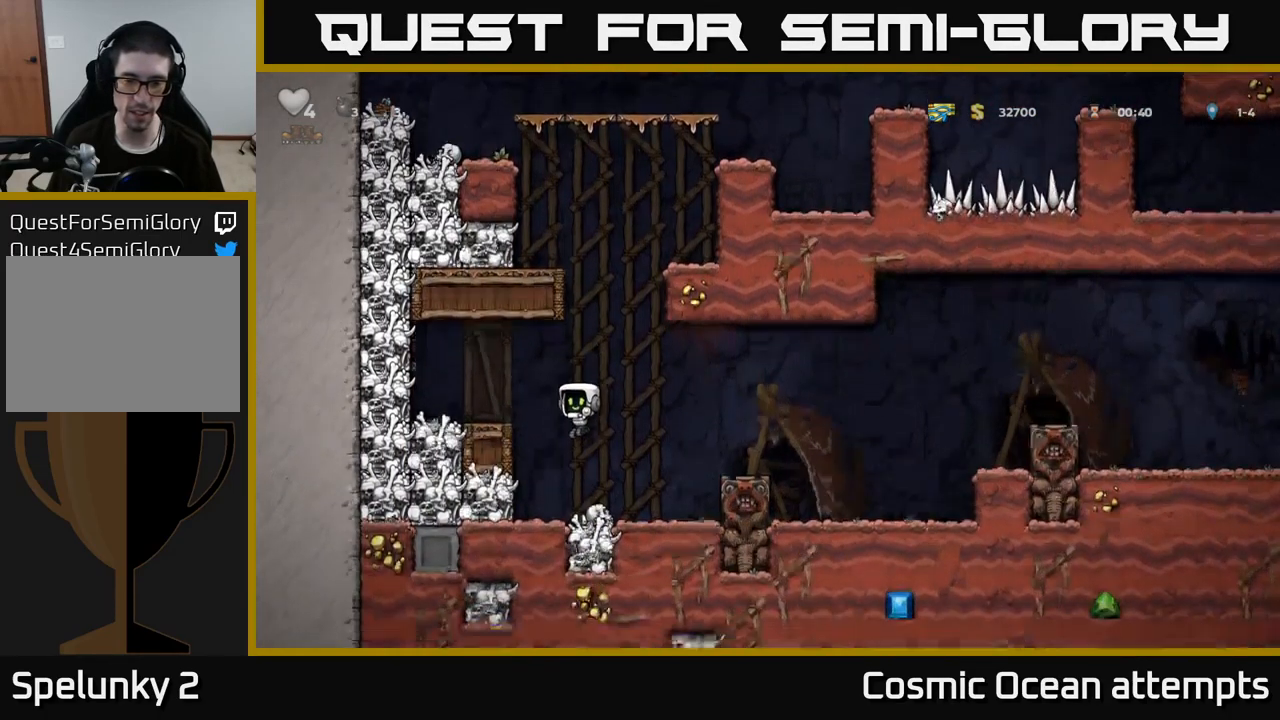
{"buttons": ["A", "DPAD_RIGHT"], "left_stick": "center", "right_stick": "center", "events": [[183, "DPAD_RIGHT", "down"], [250, "A", "down"]]}
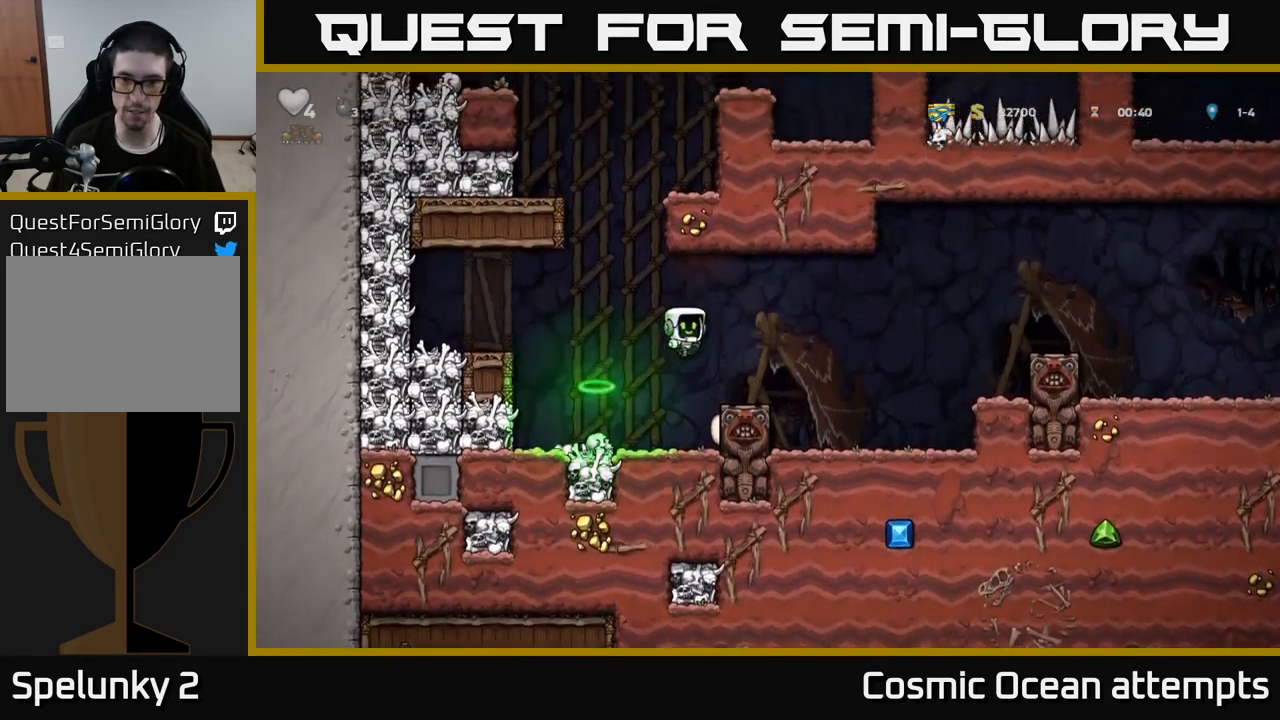
{"buttons": [], "left_stick": "center", "right_stick": "center", "events": [[100, "A", "up"], [283, "DPAD_RIGHT", "up"]]}
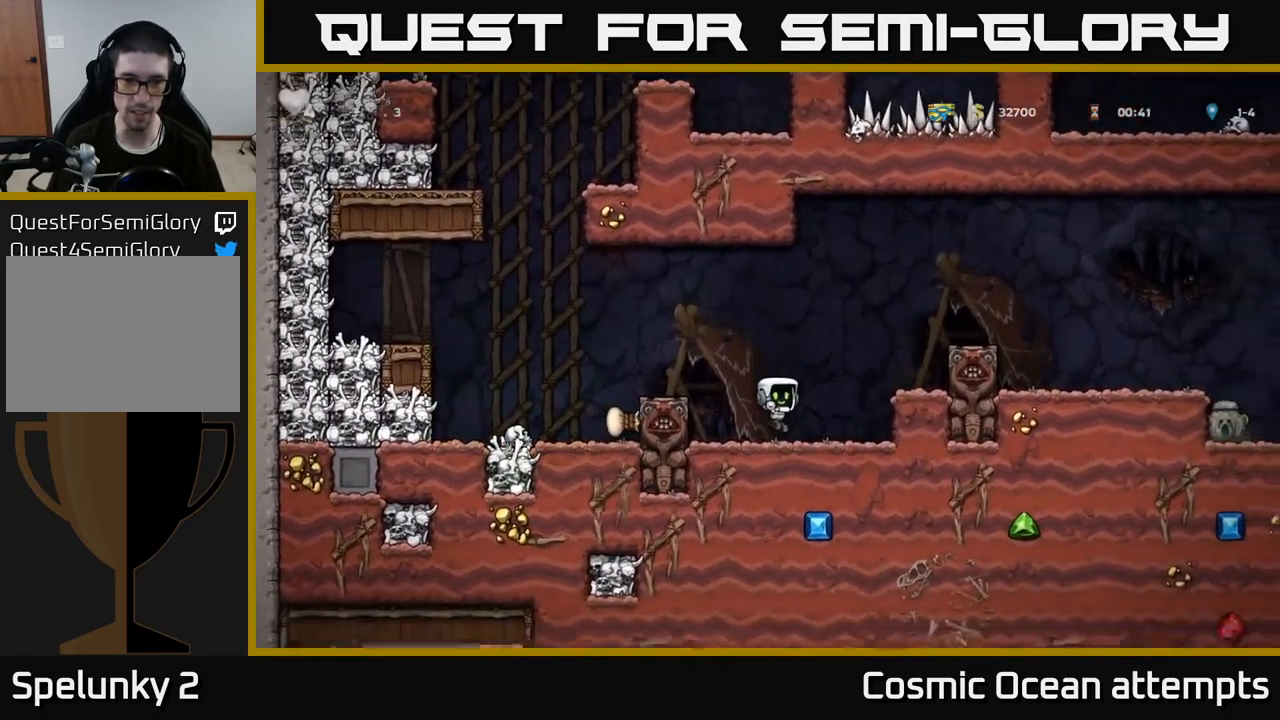
{"buttons": ["DPAD_LEFT"], "left_stick": "center", "right_stick": "center", "events": [[33, "DPAD_LEFT", "down"], [100, "A", "down"], [250, "A", "up"]]}